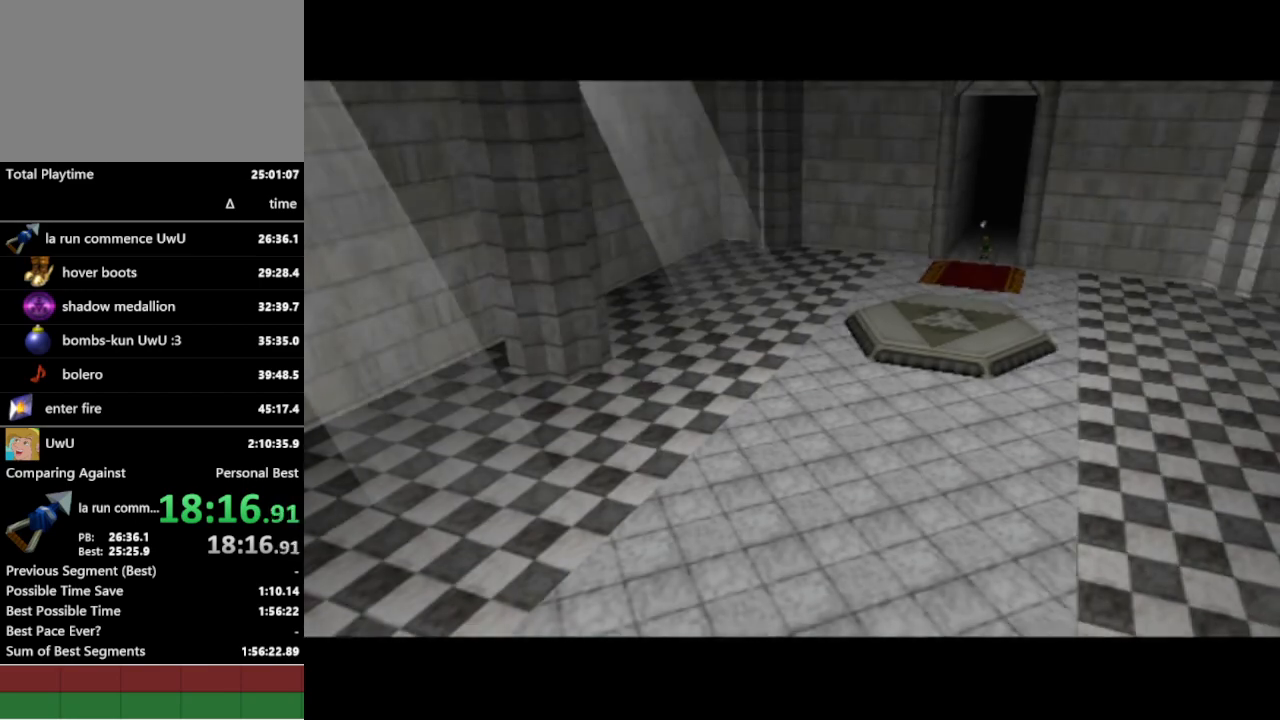
Gameplay with a controller (Nintendo layout); each line is a JSON object with the inputs held at the frame after it. "events" lists button and stick changes between this image and that frame as [ms after this image, input, new state], when the widget could be followed in between. Not read: L3 R1 R3.
{"buttons": [], "left_stick": "center", "right_stick": "center", "events": []}
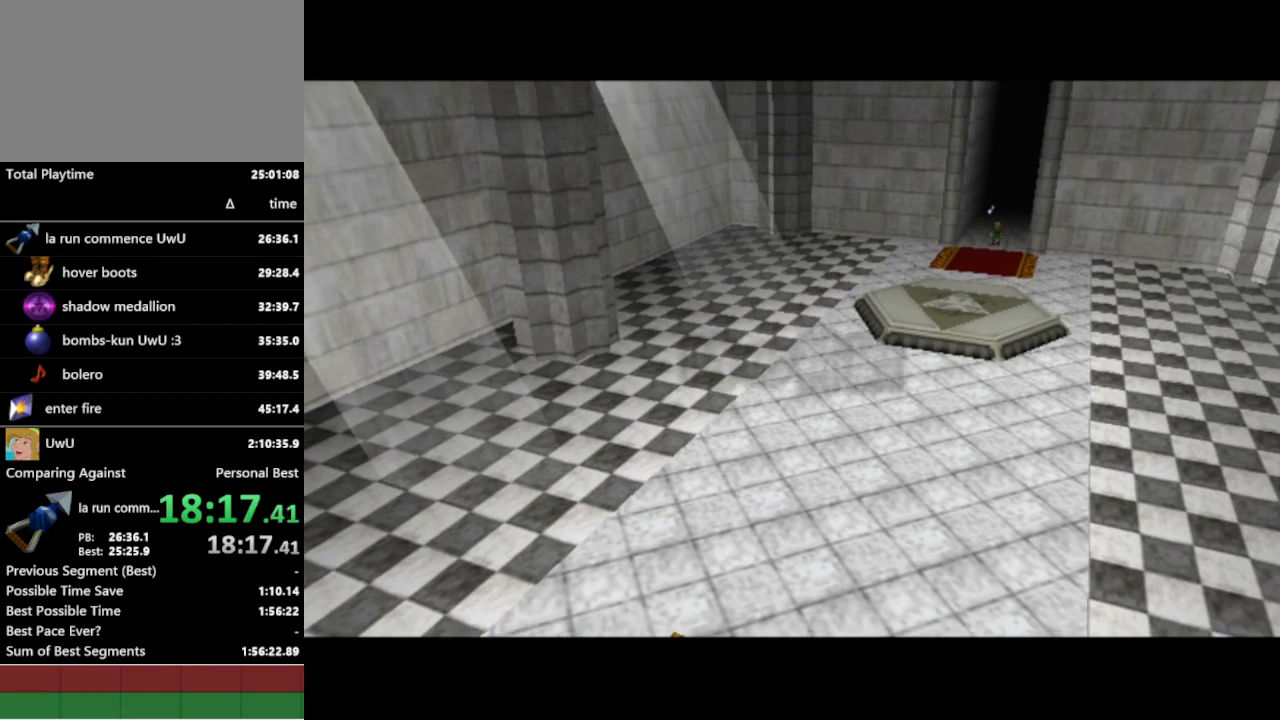
{"buttons": [], "left_stick": "center", "right_stick": "center", "events": []}
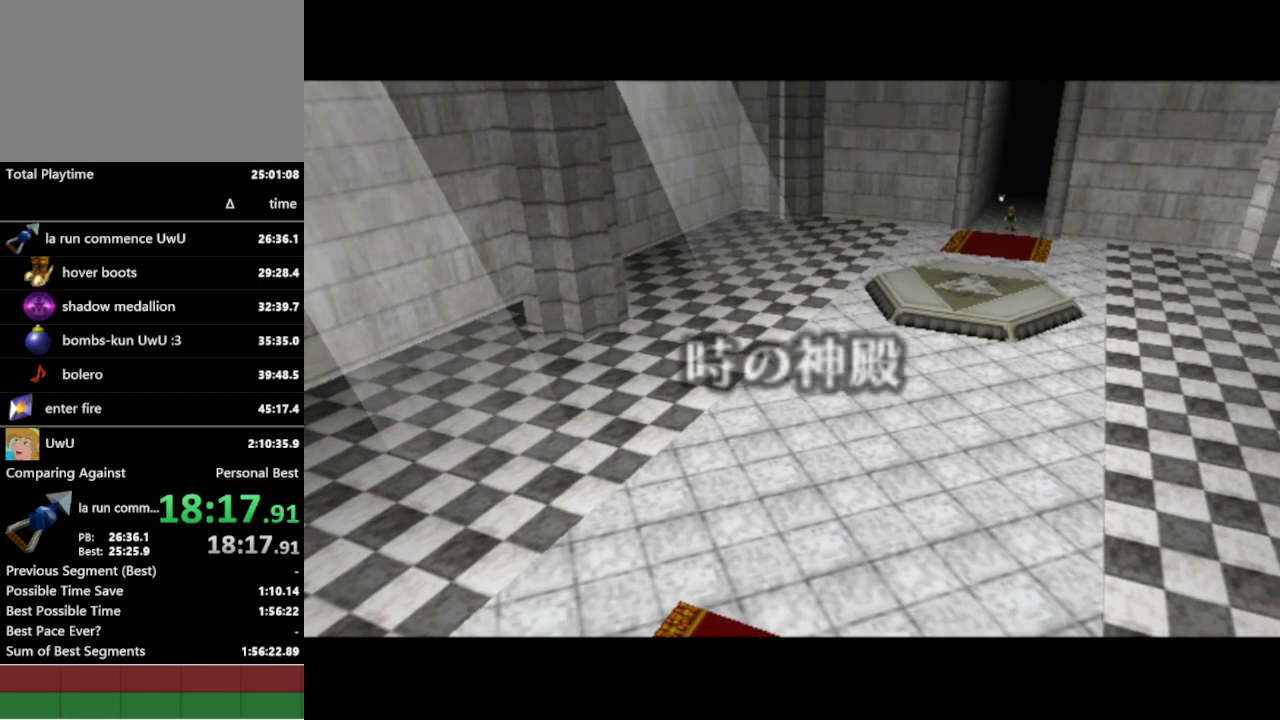
{"buttons": [], "left_stick": "center", "right_stick": "center", "events": []}
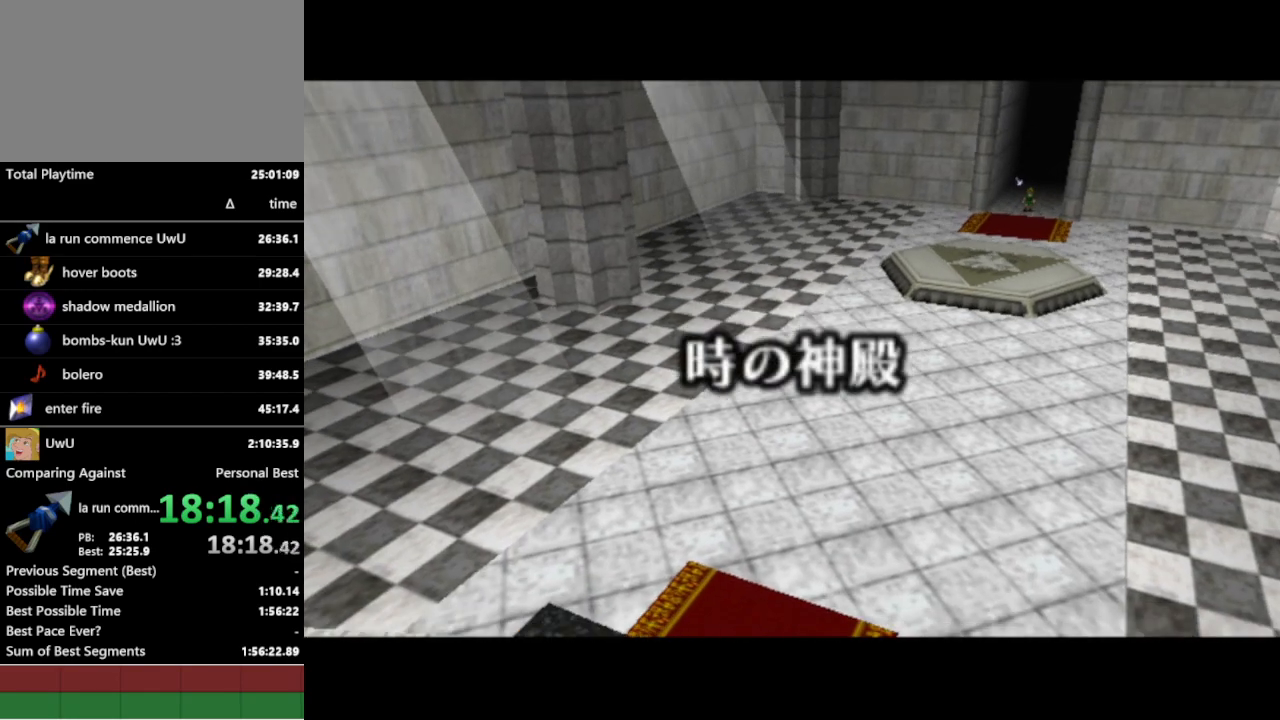
{"buttons": [], "left_stick": "center", "right_stick": "center", "events": []}
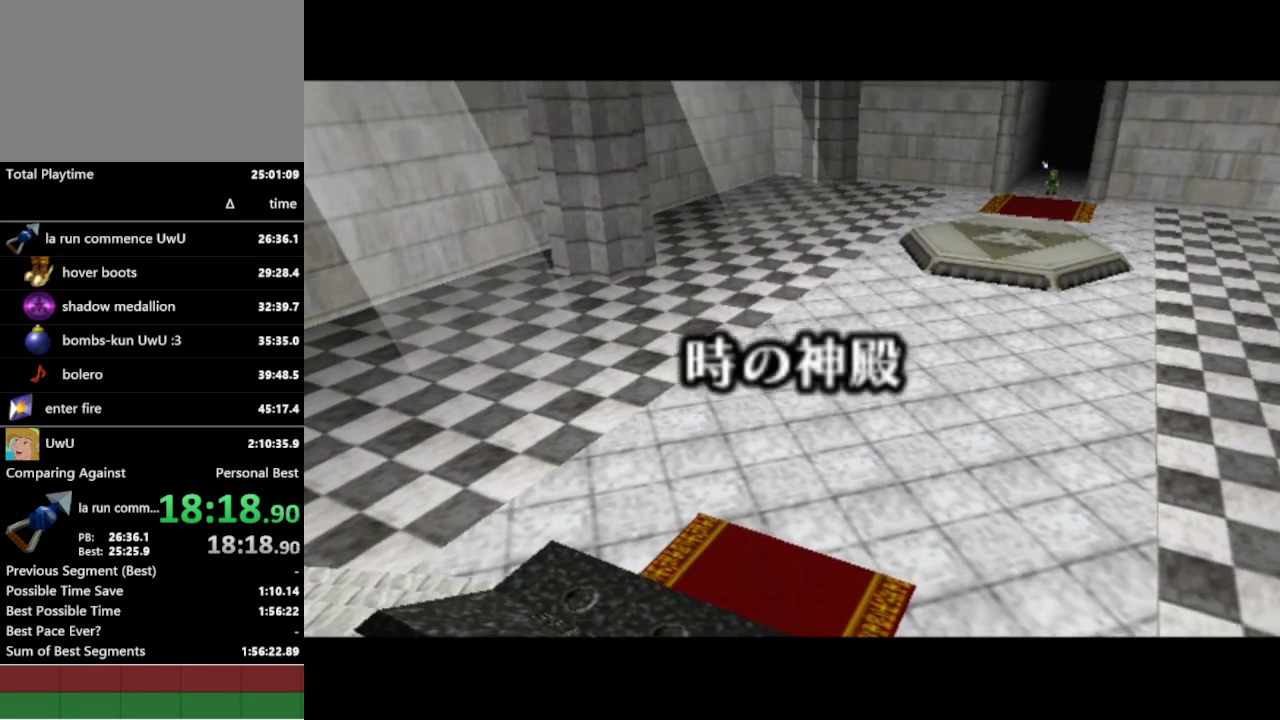
{"buttons": [], "left_stick": "center", "right_stick": "center", "events": []}
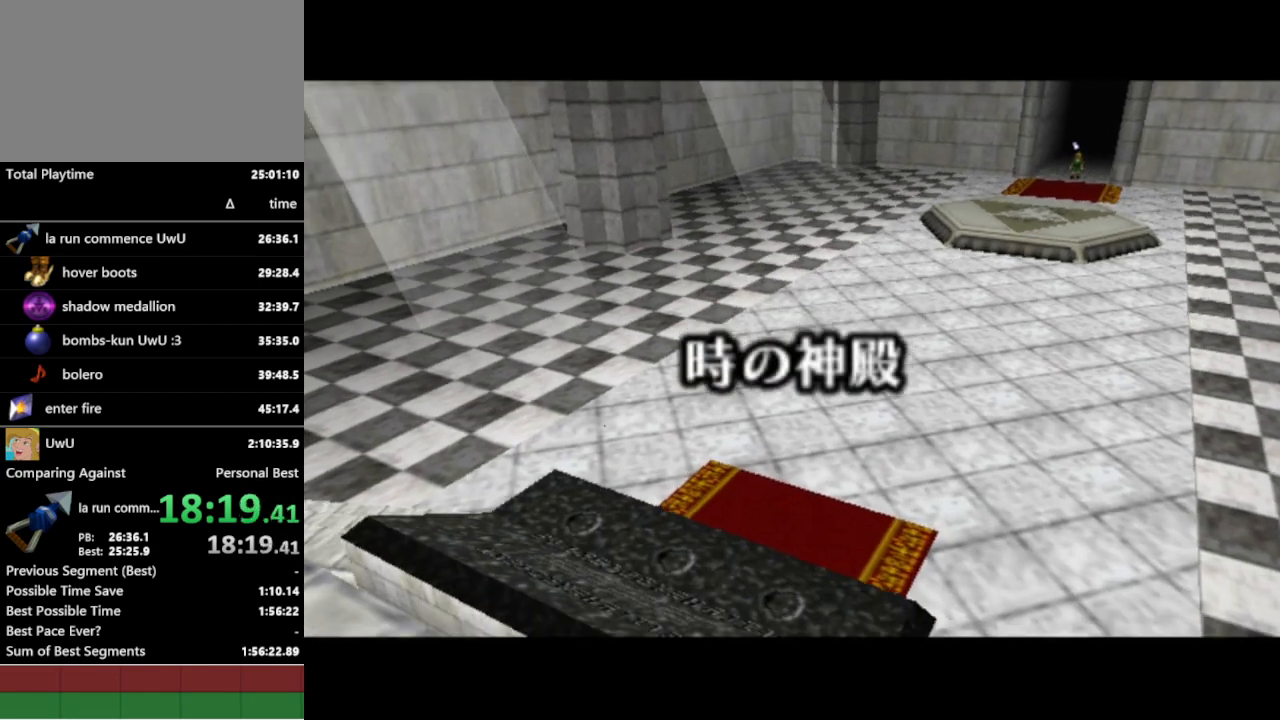
{"buttons": [], "left_stick": "up-right", "right_stick": "center", "events": [[333, "left_stick", "up-right"]]}
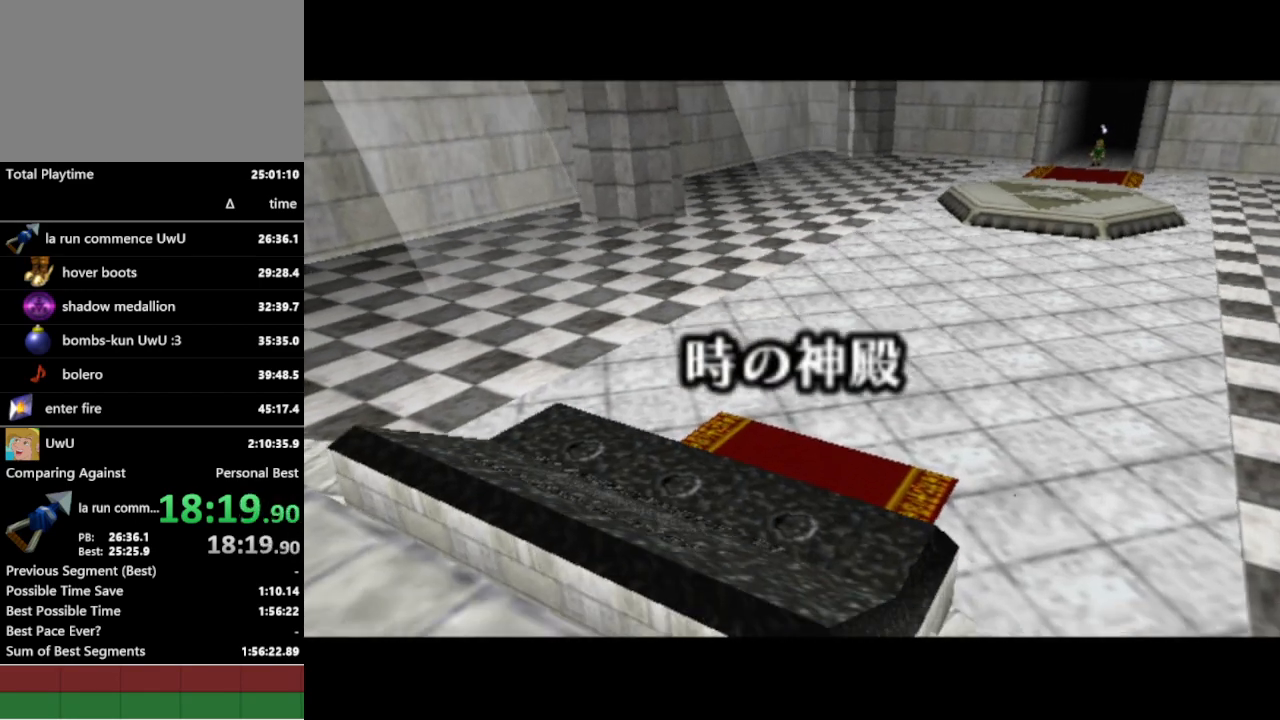
{"buttons": [], "left_stick": "up-right", "right_stick": "center", "events": []}
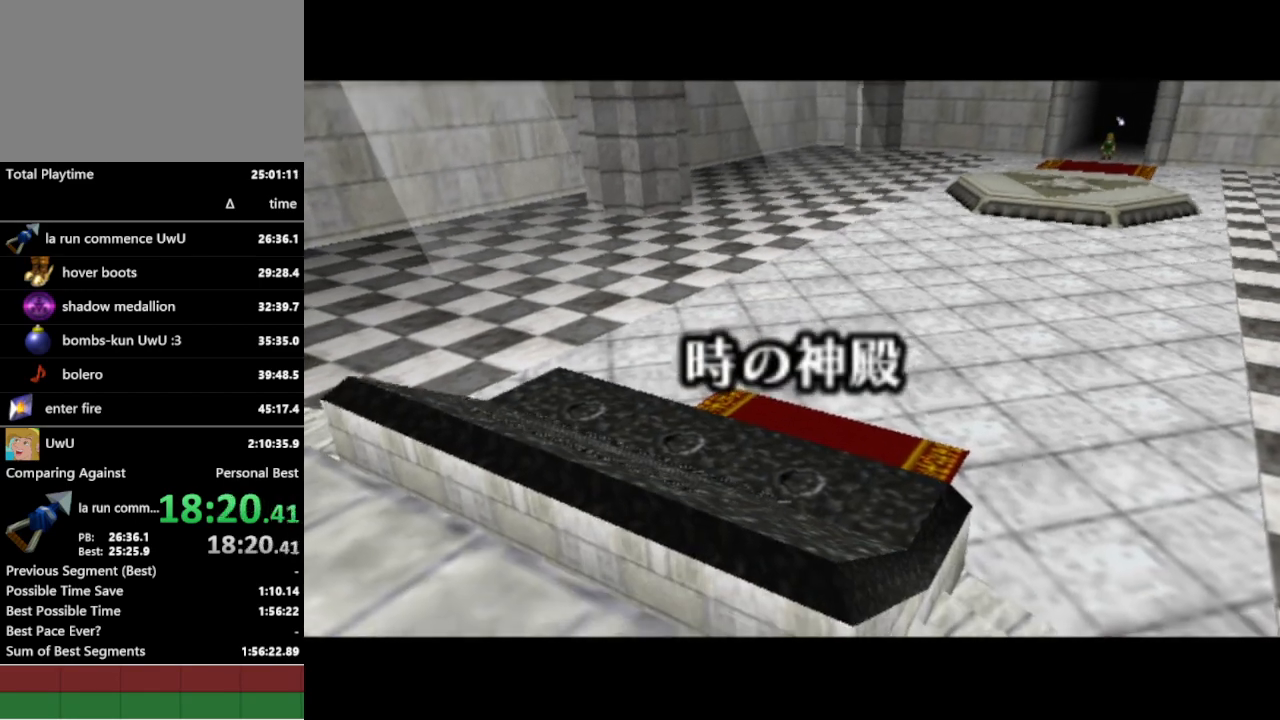
{"buttons": [], "left_stick": "up-right", "right_stick": "center", "events": []}
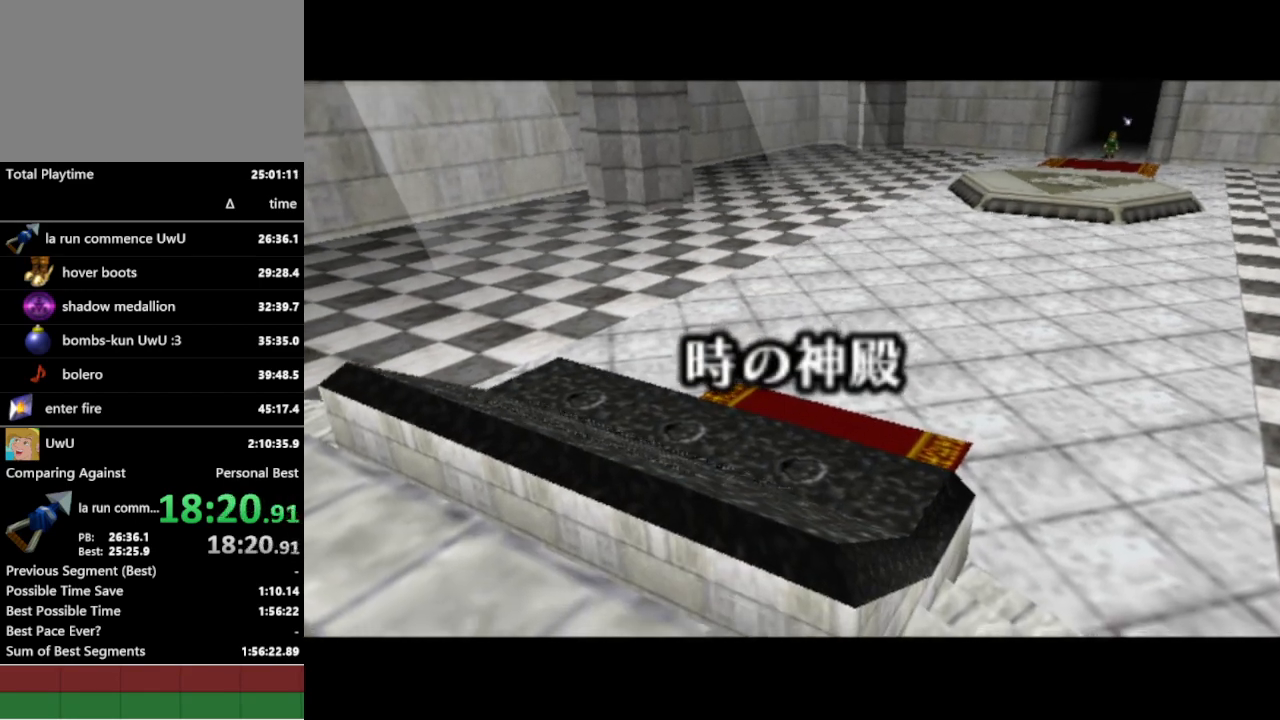
{"buttons": [], "left_stick": "up-right", "right_stick": "center", "events": []}
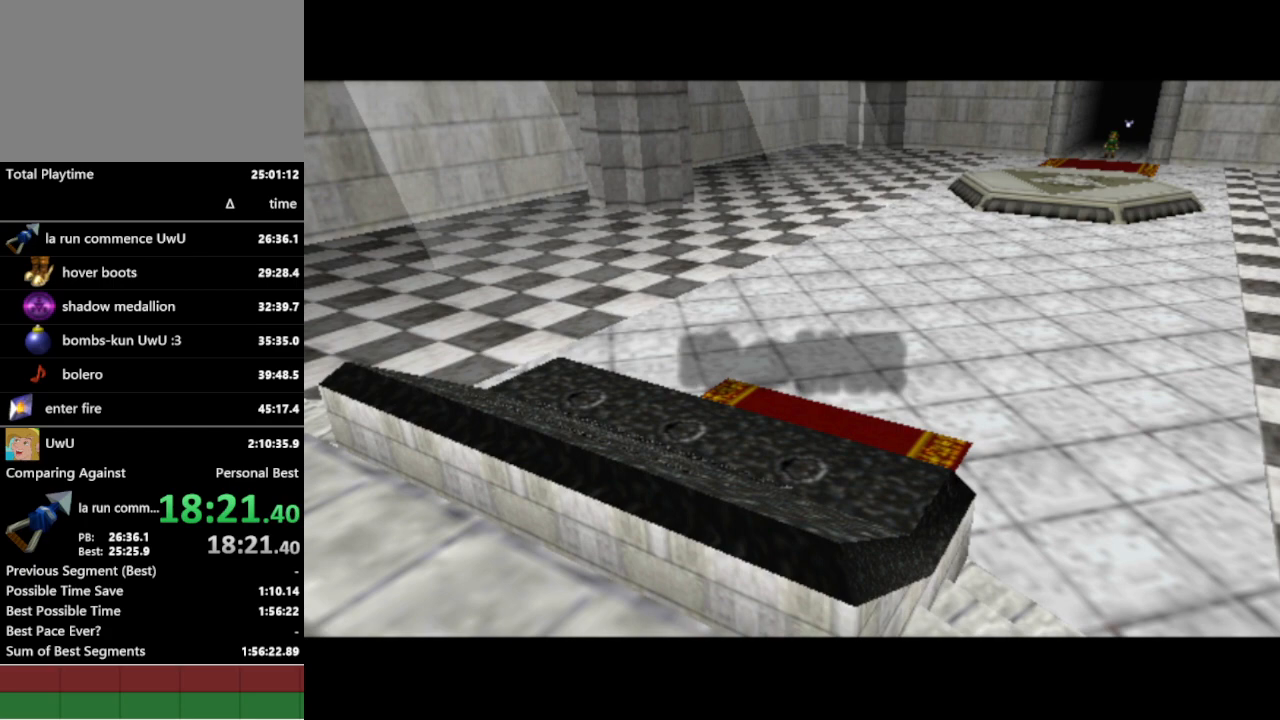
{"buttons": [], "left_stick": "up-right", "right_stick": "center", "events": []}
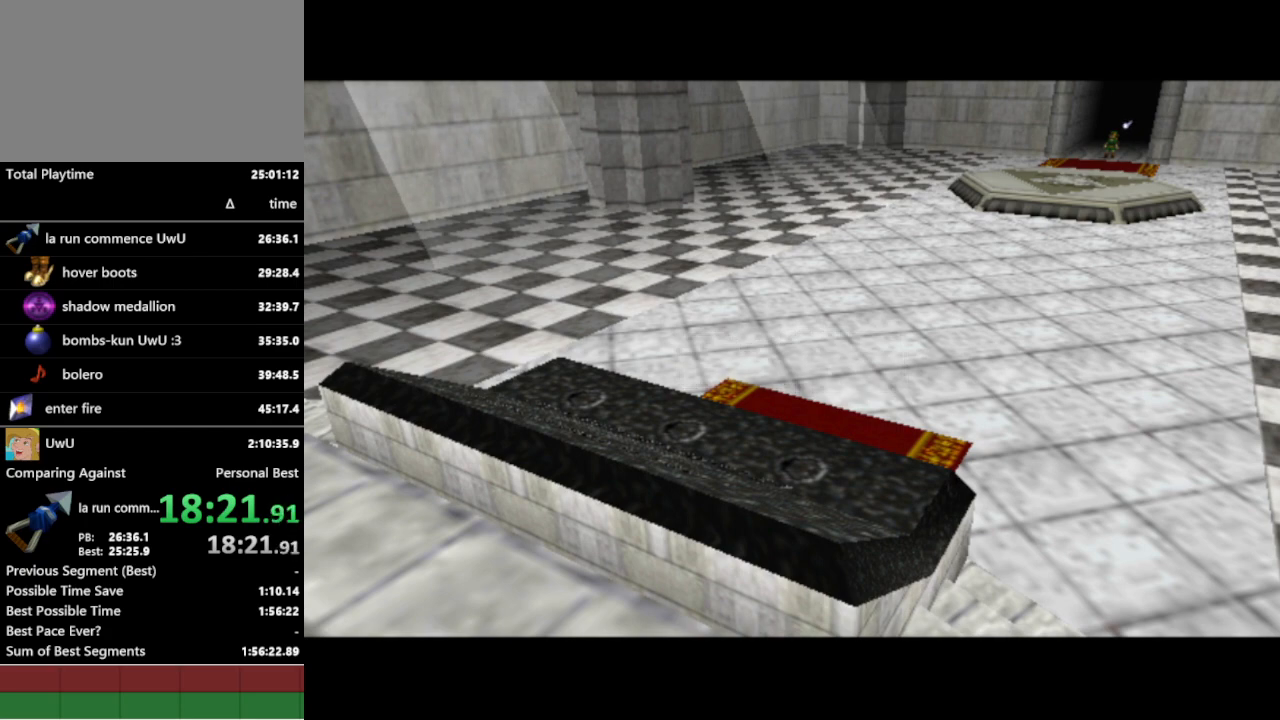
{"buttons": [], "left_stick": "up-right", "right_stick": "center", "events": []}
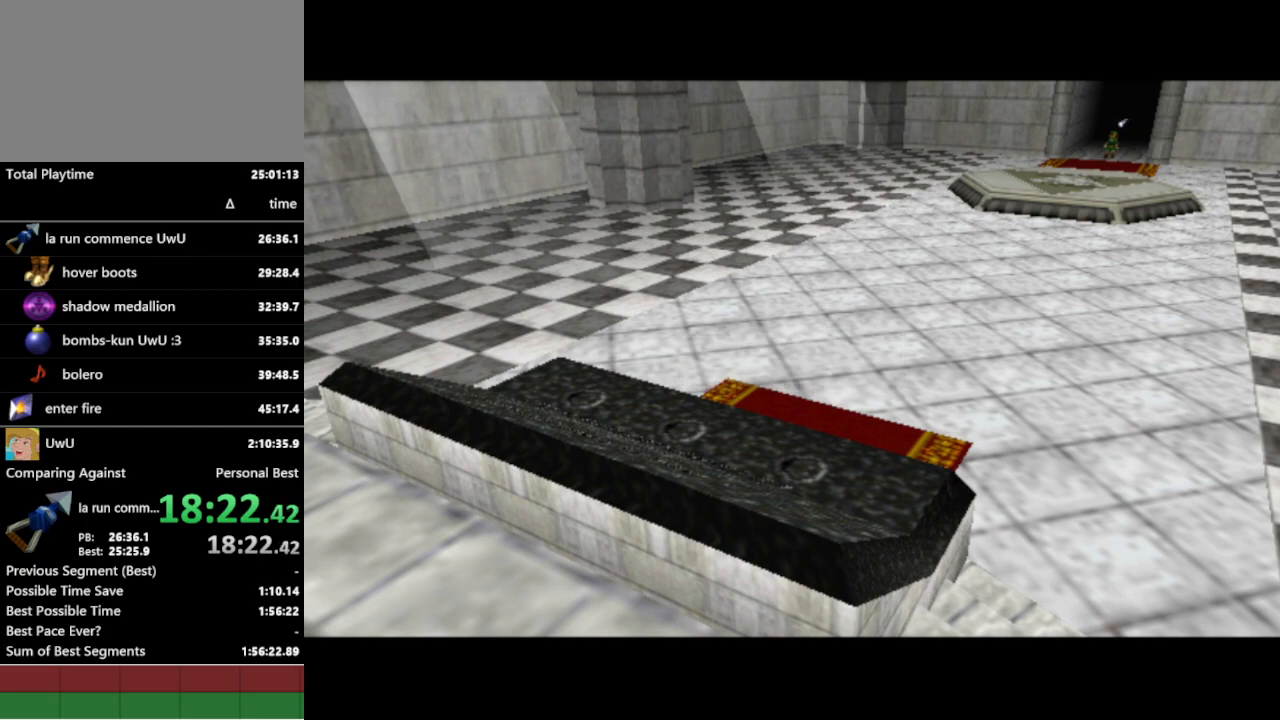
{"buttons": [], "left_stick": "up-right", "right_stick": "center", "events": []}
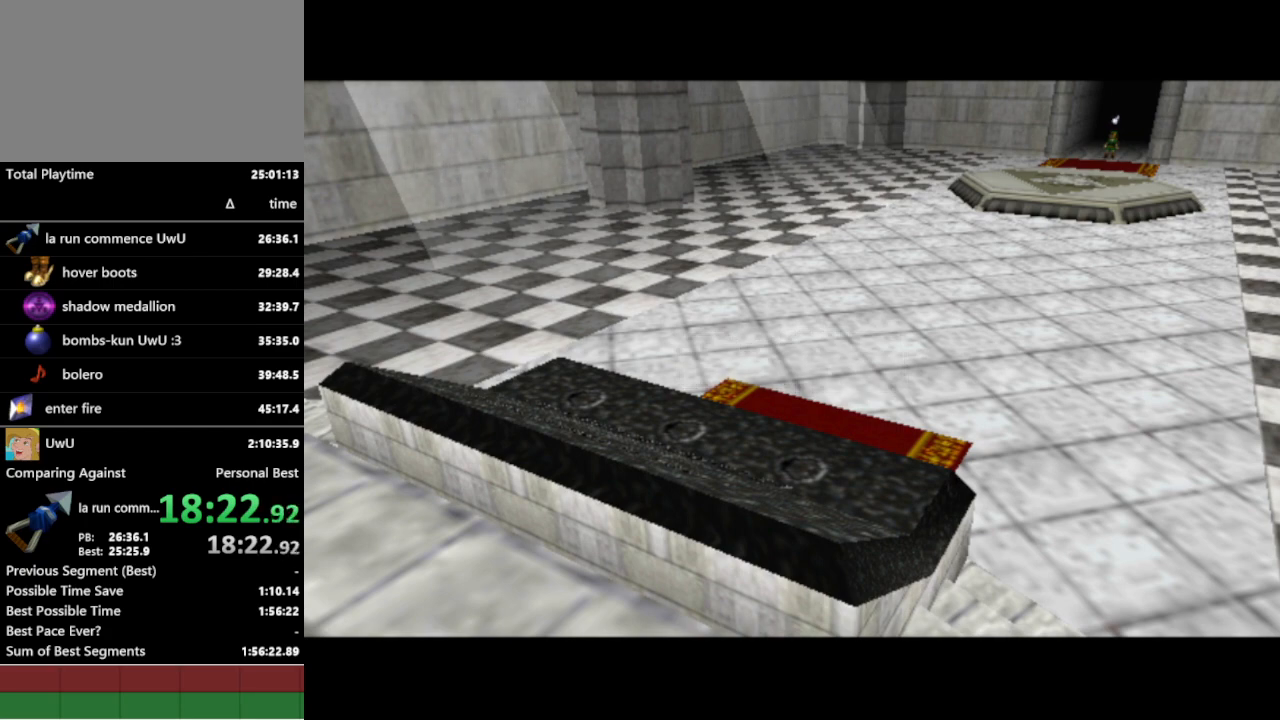
{"buttons": [], "left_stick": "up-right", "right_stick": "center", "events": []}
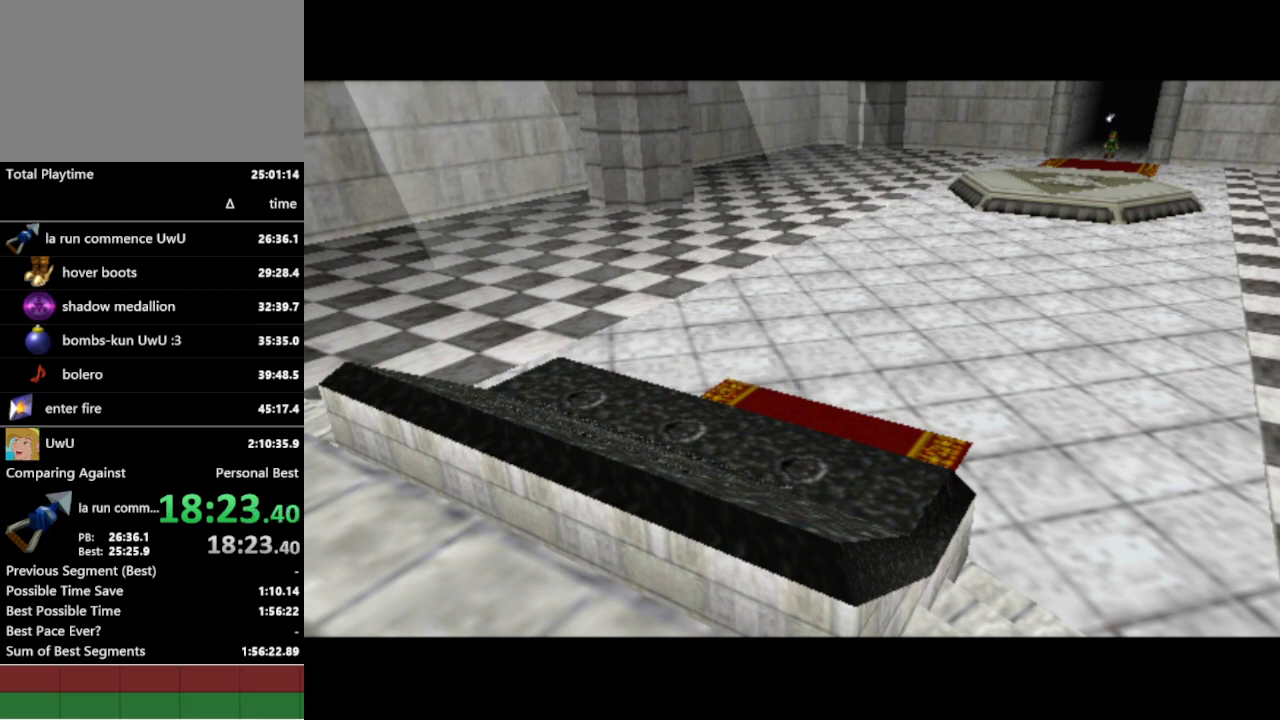
{"buttons": [], "left_stick": "right", "right_stick": "center", "events": [[500, "left_stick", "right"]]}
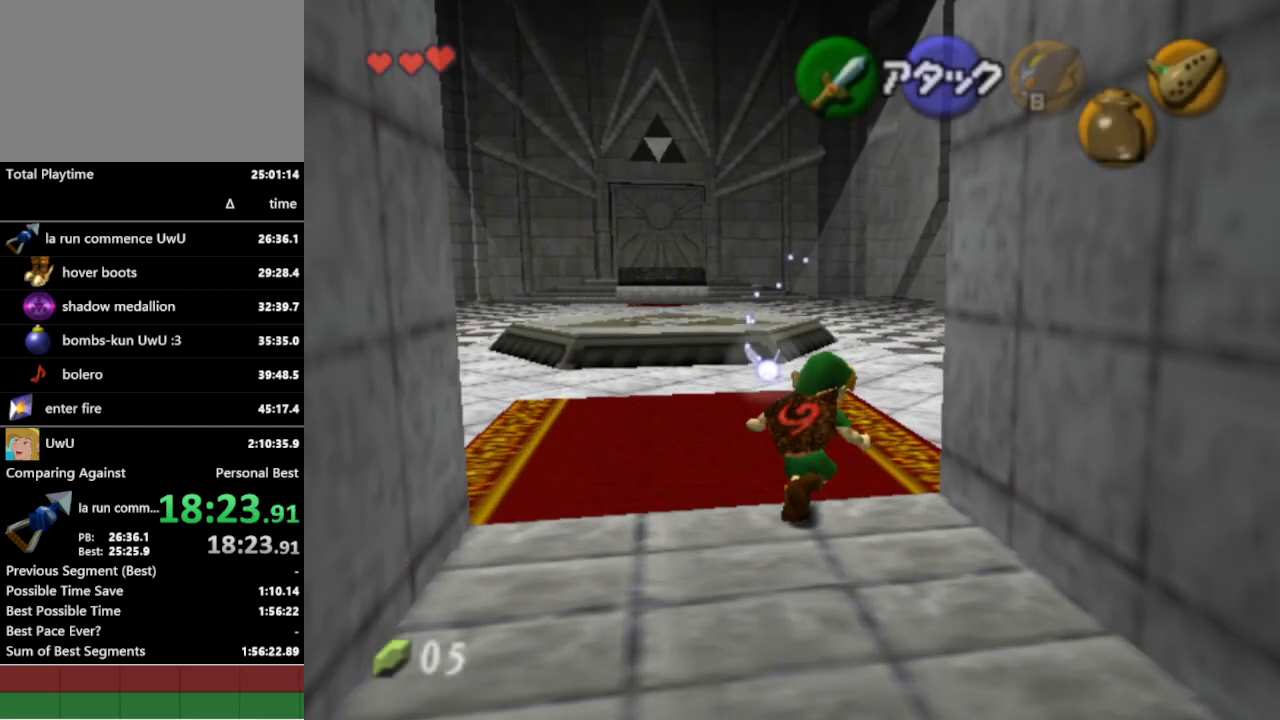
{"buttons": ["L1"], "left_stick": "center", "right_stick": "center", "events": [[267, "left_stick", "center"], [300, "L1", "down"]]}
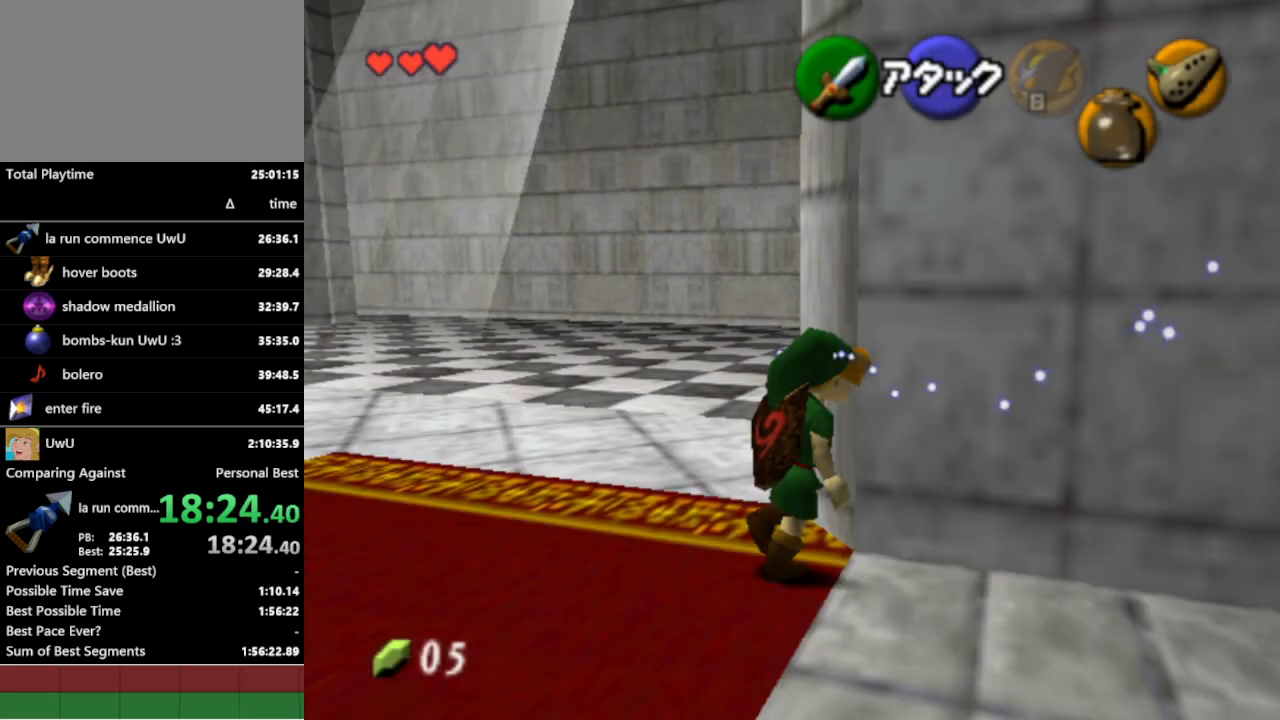
{"buttons": [], "left_stick": "up", "right_stick": "center", "events": [[167, "L1", "up"], [300, "left_stick", "up-left"], [433, "left_stick", "up"]]}
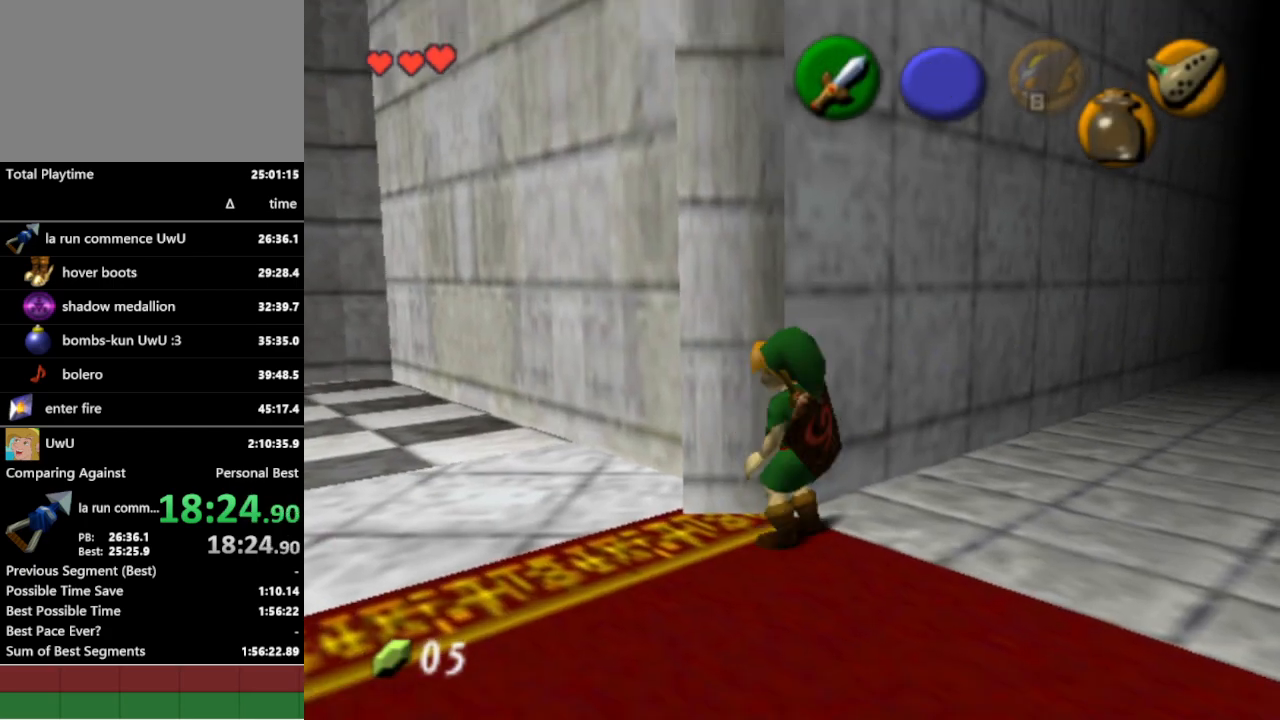
{"buttons": ["A", "L1"], "left_stick": "right", "right_stick": "center", "events": [[167, "L1", "down"], [200, "left_stick", "center"], [400, "left_stick", "right"], [433, "A", "down"]]}
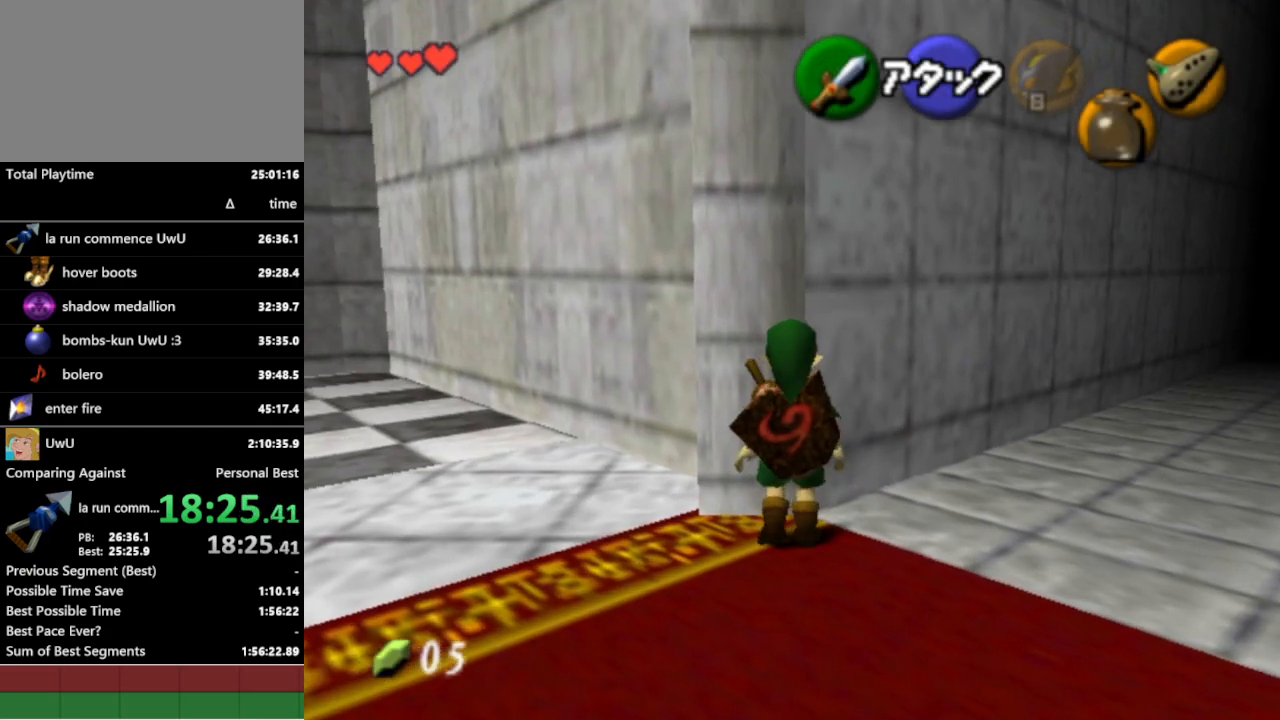
{"buttons": [], "left_stick": "center", "right_stick": "center", "events": [[67, "left_stick", "center"], [100, "A", "up"], [300, "A", "down"], [433, "A", "up"], [500, "L1", "up"]]}
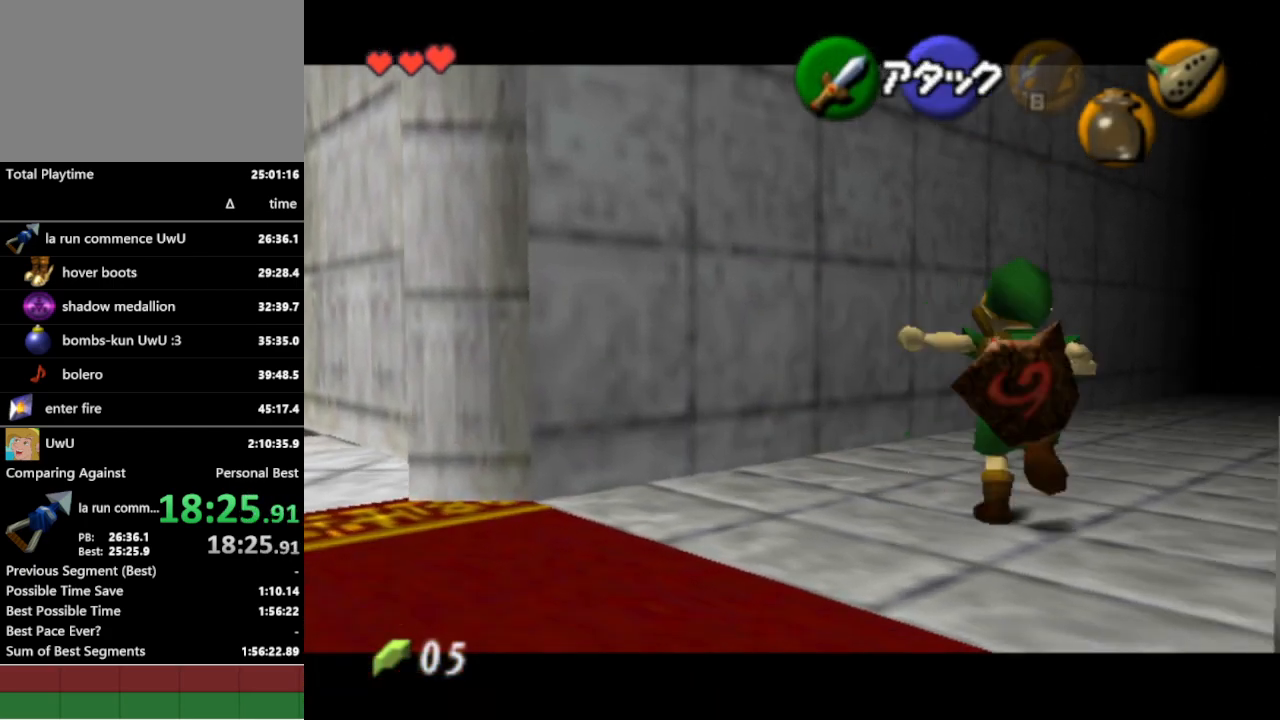
{"buttons": ["L1"], "left_stick": "center", "right_stick": "center", "events": [[367, "L1", "down"]]}
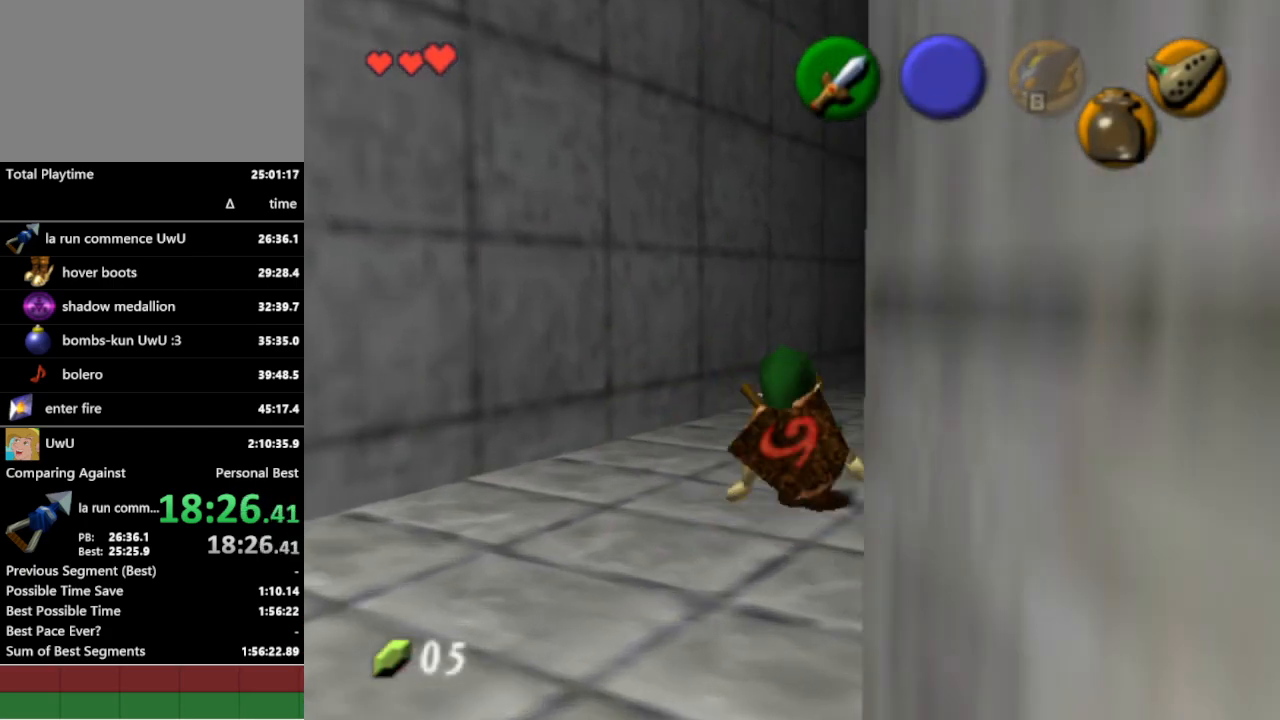
{"buttons": ["L1"], "left_stick": "center", "right_stick": "center", "events": [[167, "left_stick", "down"], [400, "A", "down"], [467, "A", "up"], [467, "left_stick", "center"]]}
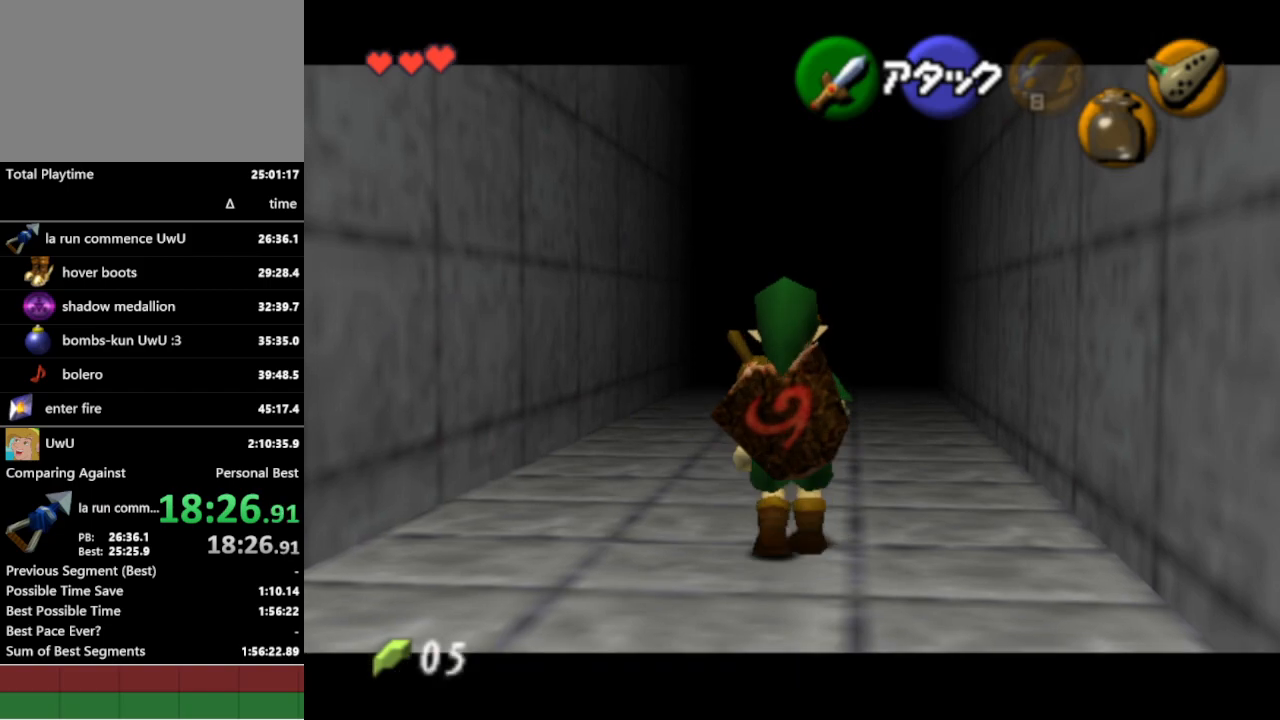
{"buttons": [], "left_stick": "center", "right_stick": "center", "events": [[67, "L1", "up"]]}
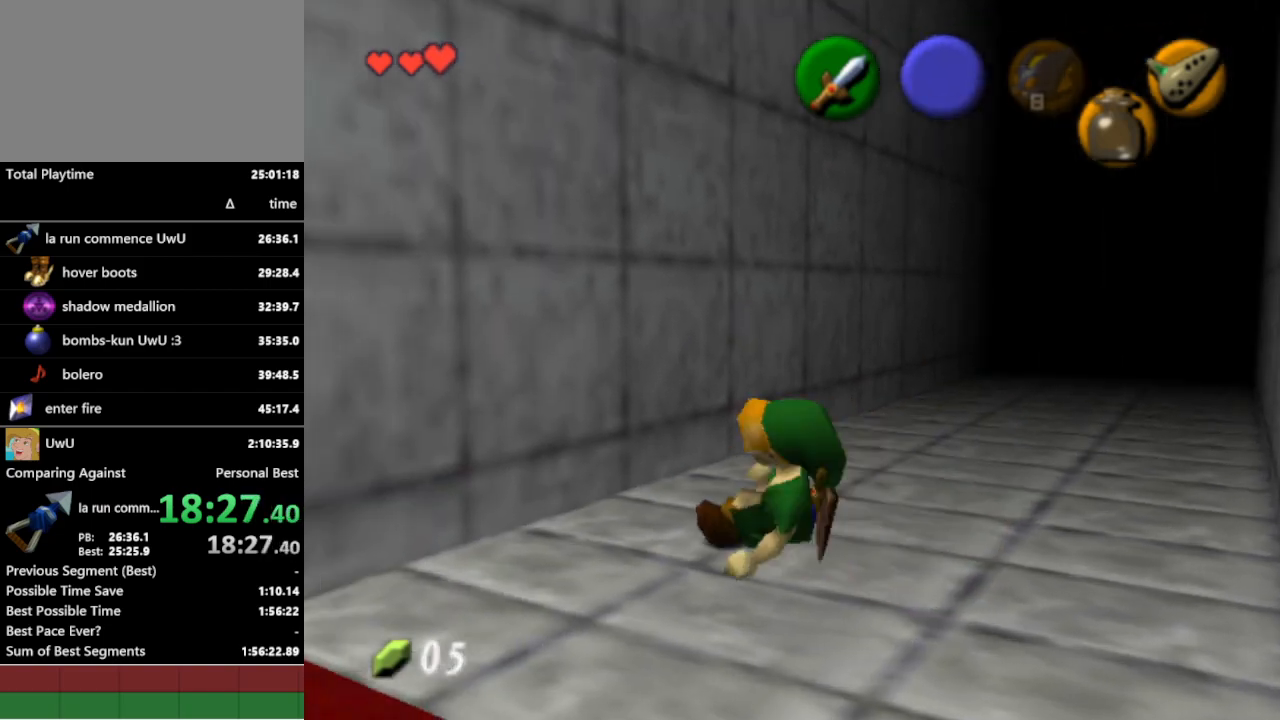
{"buttons": ["L1"], "left_stick": "left", "right_stick": "center", "events": [[100, "L1", "down"], [233, "left_stick", "left"], [300, "A", "down"], [367, "A", "up"]]}
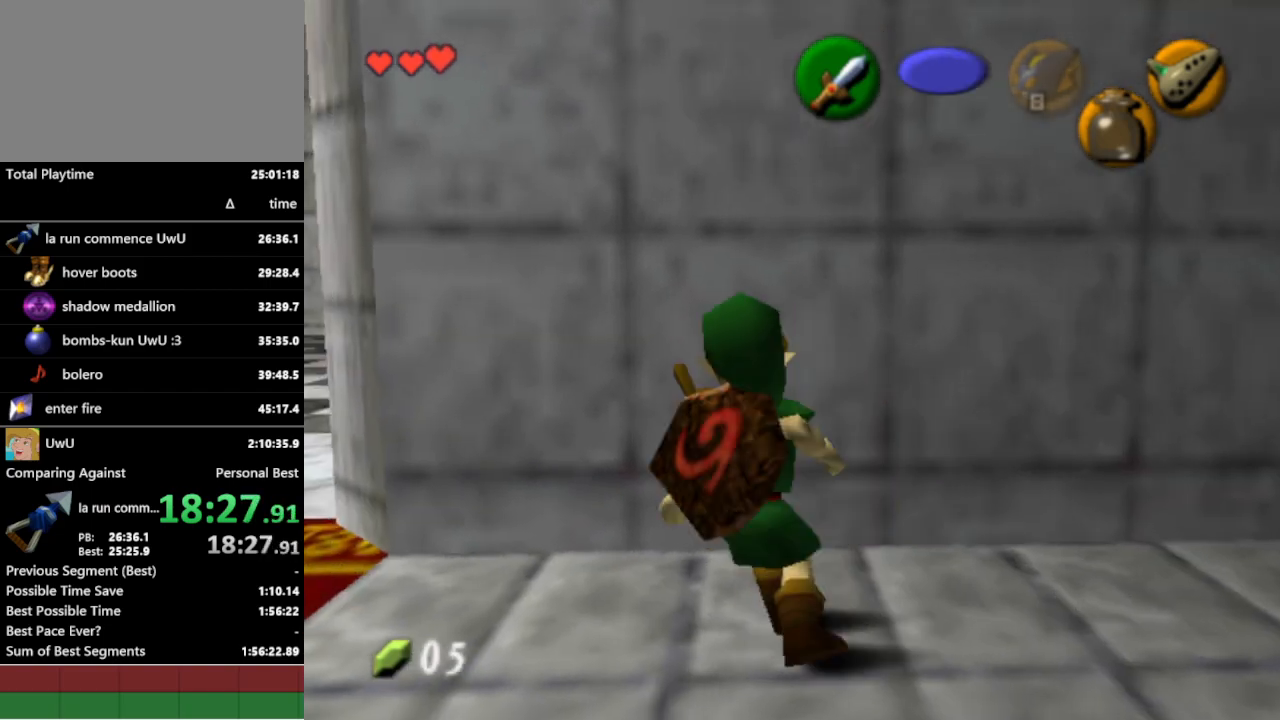
{"buttons": ["A", "L1"], "left_stick": "left", "right_stick": "center", "events": [[133, "A", "down"], [233, "A", "up"], [467, "A", "down"]]}
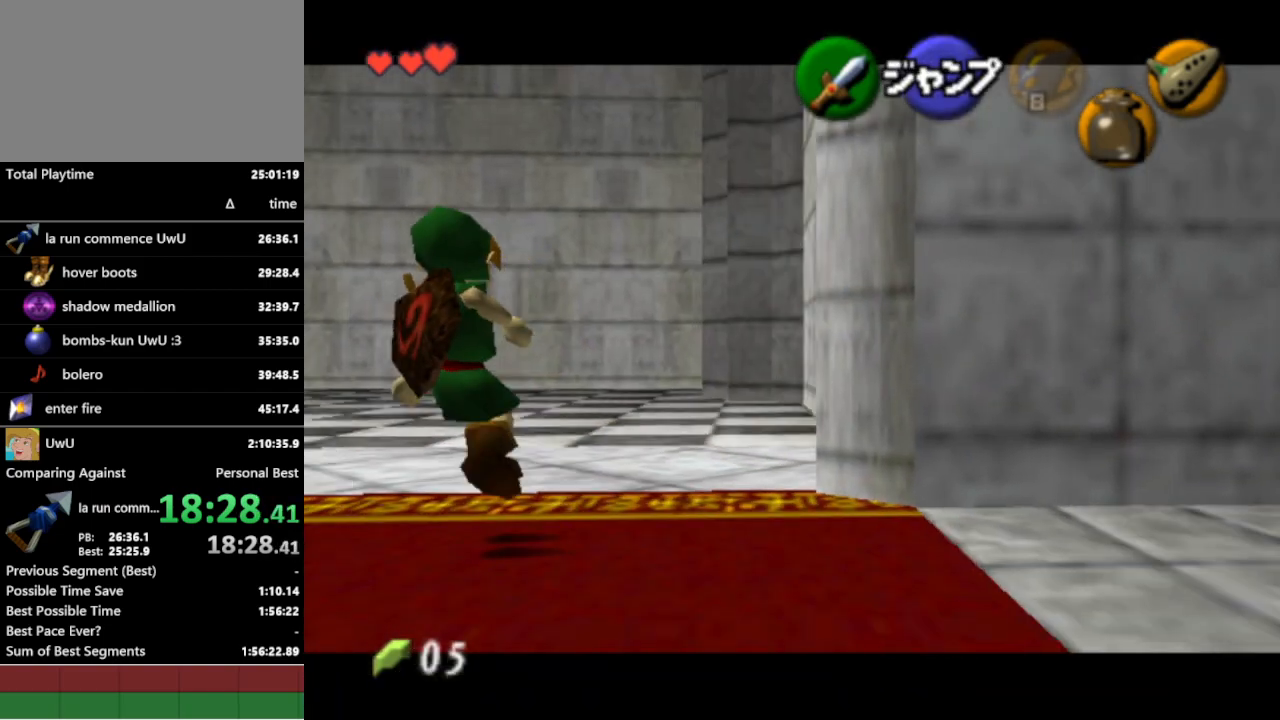
{"buttons": ["A", "L1"], "left_stick": "left", "right_stick": "center", "events": [[67, "A", "up"], [133, "A", "down"], [200, "A", "up"], [267, "A", "down"], [333, "A", "up"], [367, "A", "down"], [433, "A", "up"], [500, "A", "down"]]}
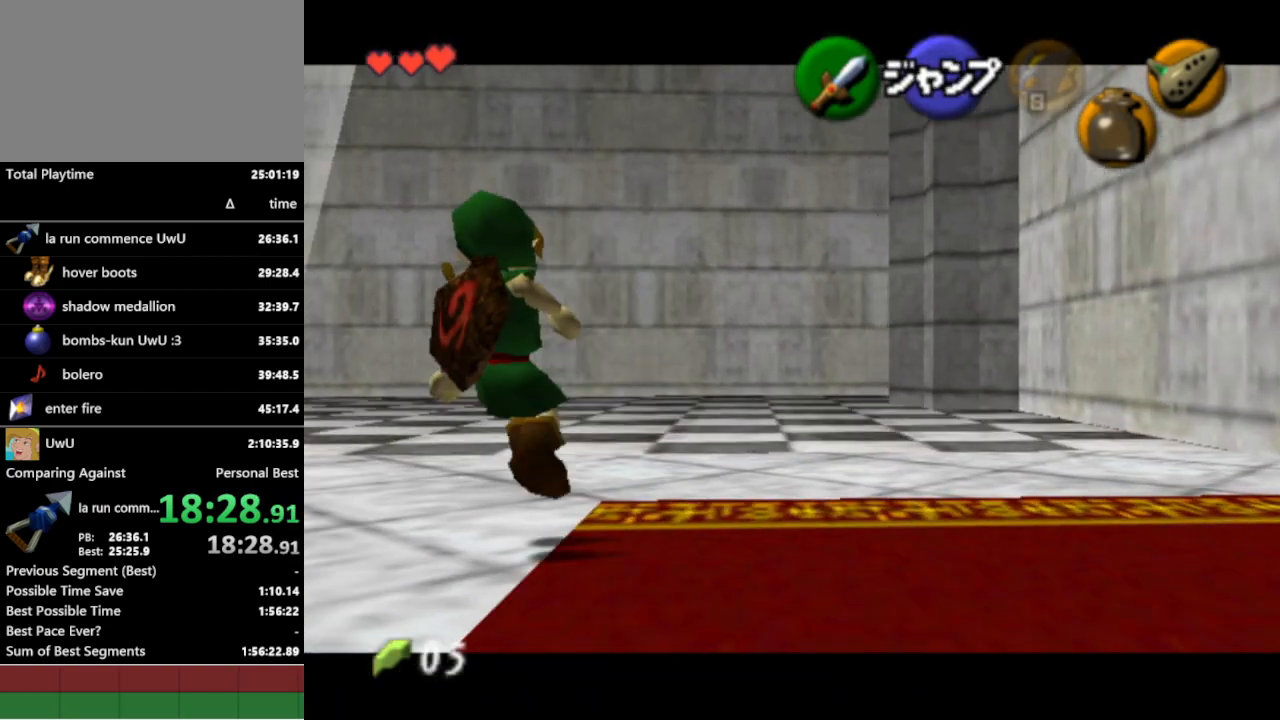
{"buttons": ["L1"], "left_stick": "left", "right_stick": "center", "events": [[67, "A", "up"], [100, "A", "down"], [133, "A", "up"], [200, "A", "down"], [233, "A", "up"], [300, "A", "down"], [367, "A", "up"], [433, "A", "down"], [467, "A", "up"]]}
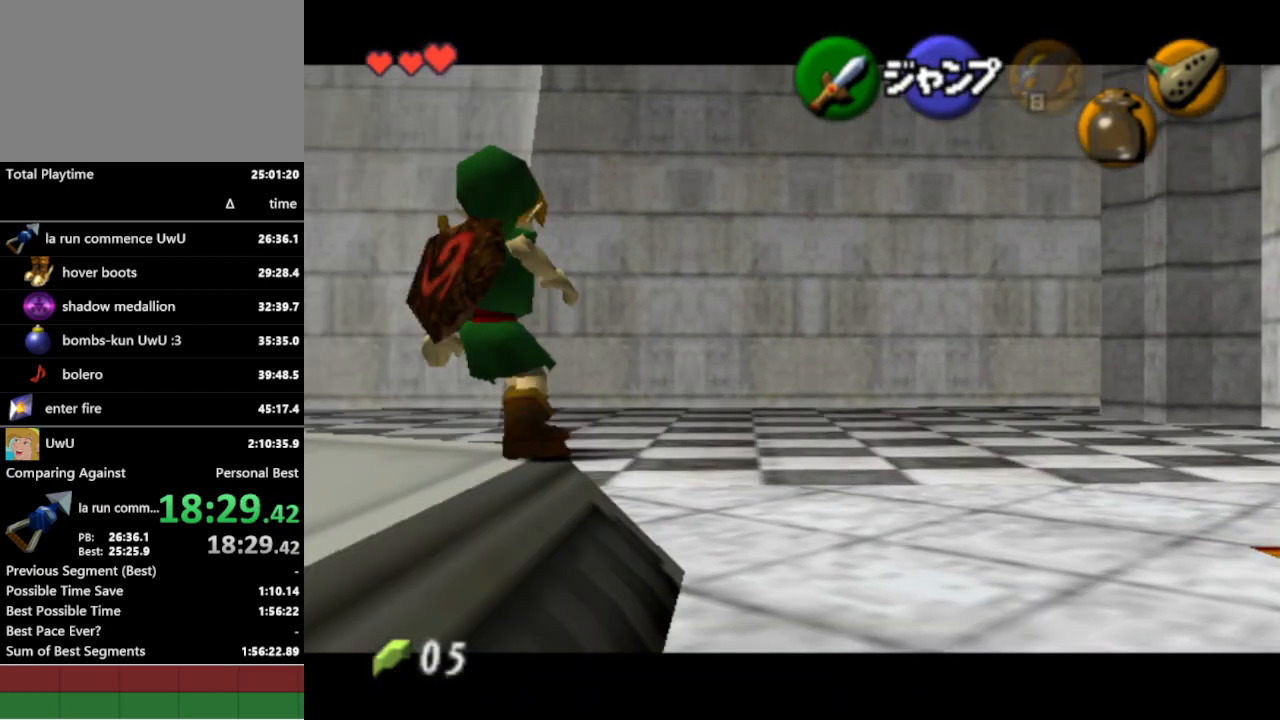
{"buttons": ["L1"], "left_stick": "left", "right_stick": "center", "events": [[33, "A", "down"], [67, "A", "up"], [133, "A", "down"], [167, "A", "up"], [233, "A", "down"], [267, "A", "up"], [333, "A", "down"], [400, "A", "up"]]}
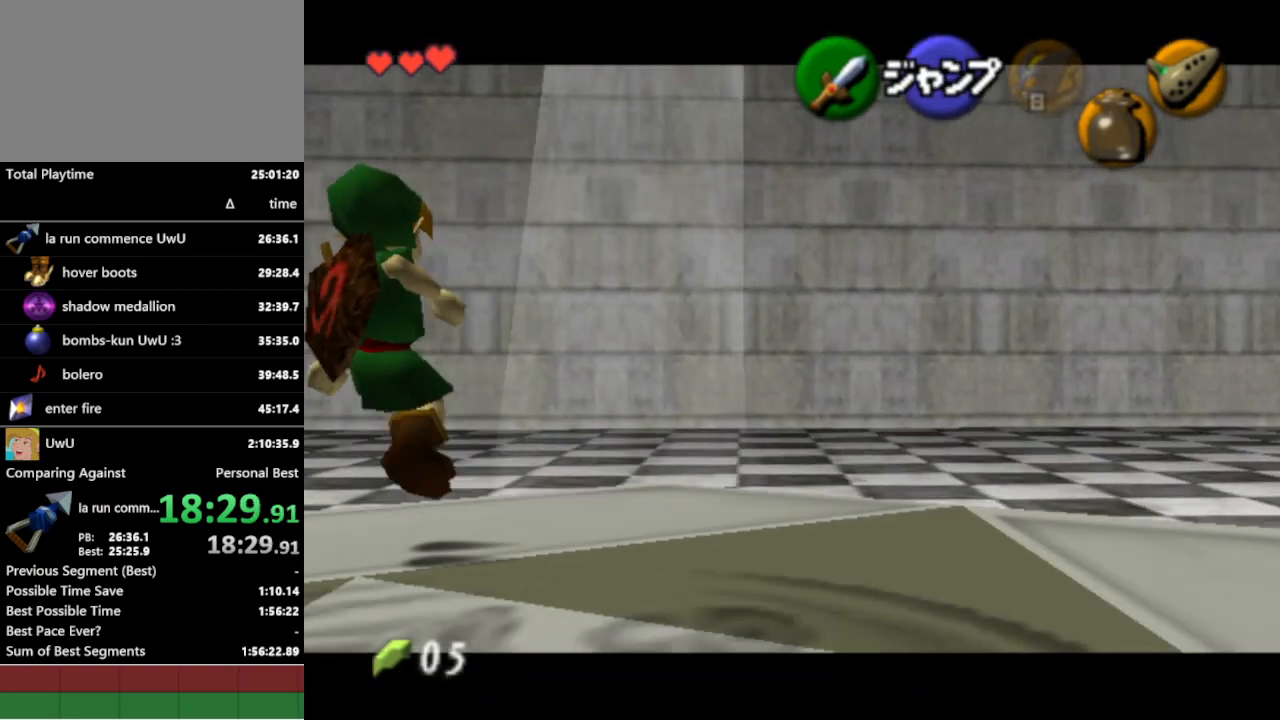
{"buttons": ["L1"], "left_stick": "left", "right_stick": "center", "events": [[133, "A", "down"], [200, "A", "up"]]}